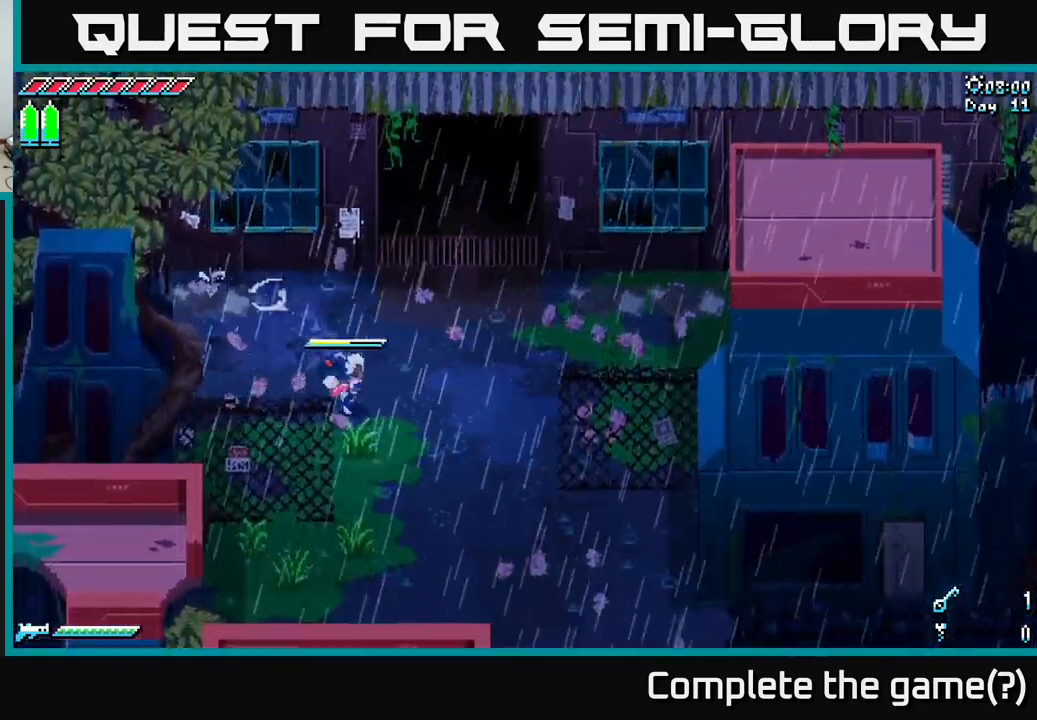
Gameplay with a controller (Xbox layout); each line is a JSON object with the inputs held at the frame after it. "events" lists button and stick changes between this image and that frame as [ms after this image, input, new state], when the widget could be followed in between.
{"buttons": ["X"], "left_stick": "down-left", "right_stick": "center", "events": [[400, "left_stick", "down-left"]]}
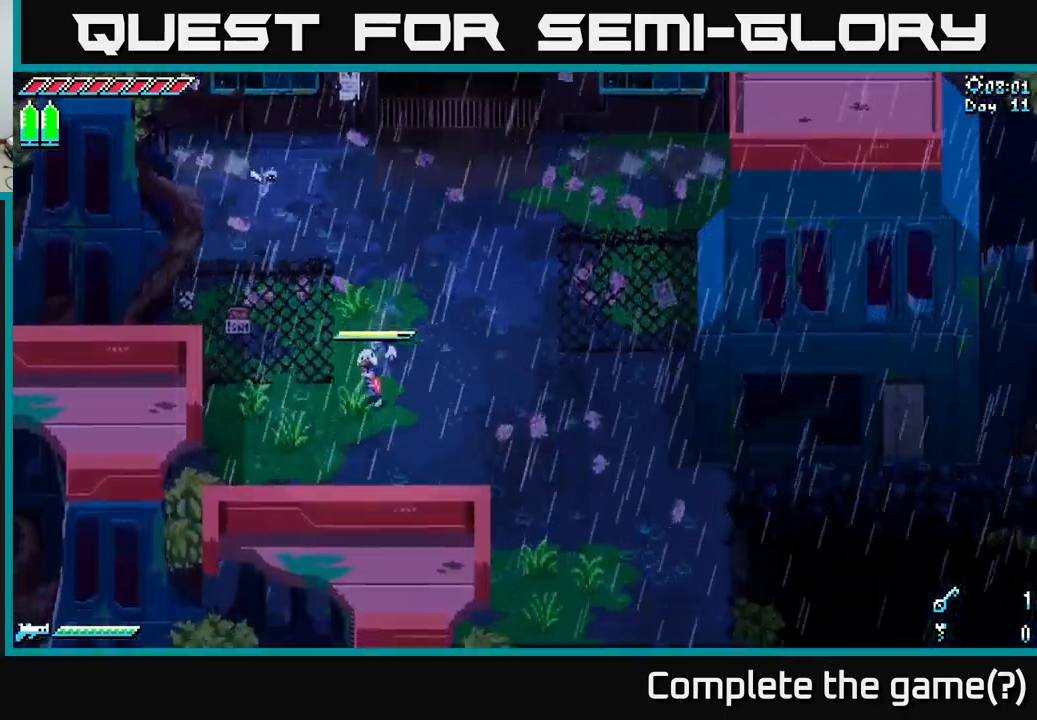
{"buttons": ["X"], "left_stick": "right", "right_stick": "center", "events": [[266, "left_stick", "down"], [366, "left_stick", "down-right"], [466, "left_stick", "right"]]}
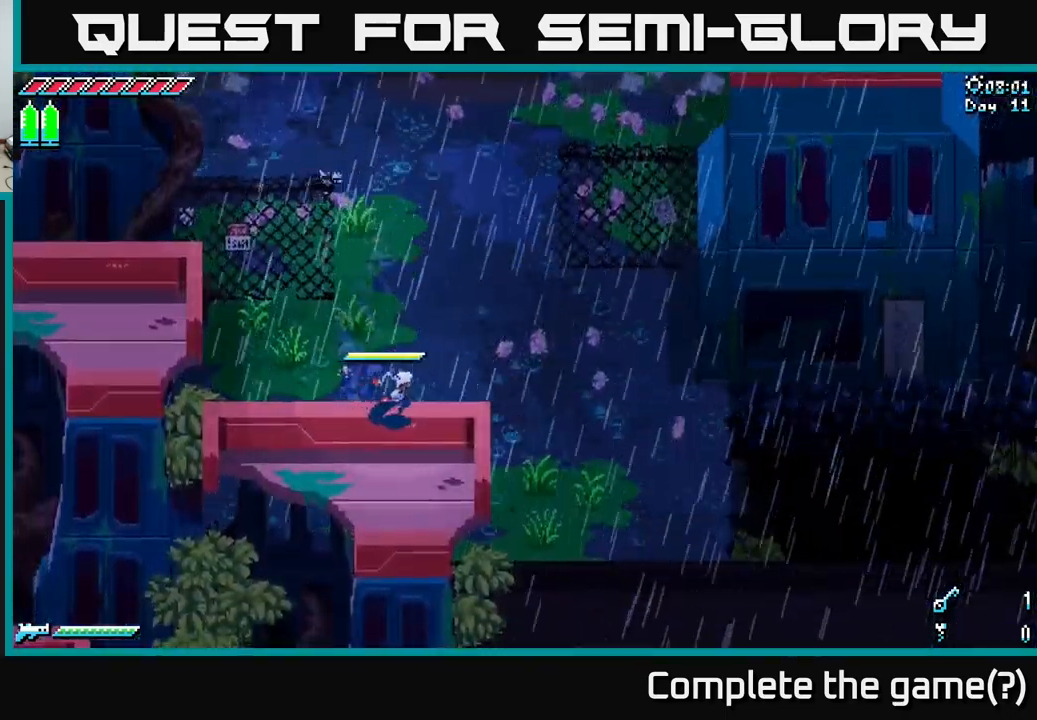
{"buttons": ["X"], "left_stick": "down-right", "right_stick": "center", "events": [[383, "left_stick", "down-right"]]}
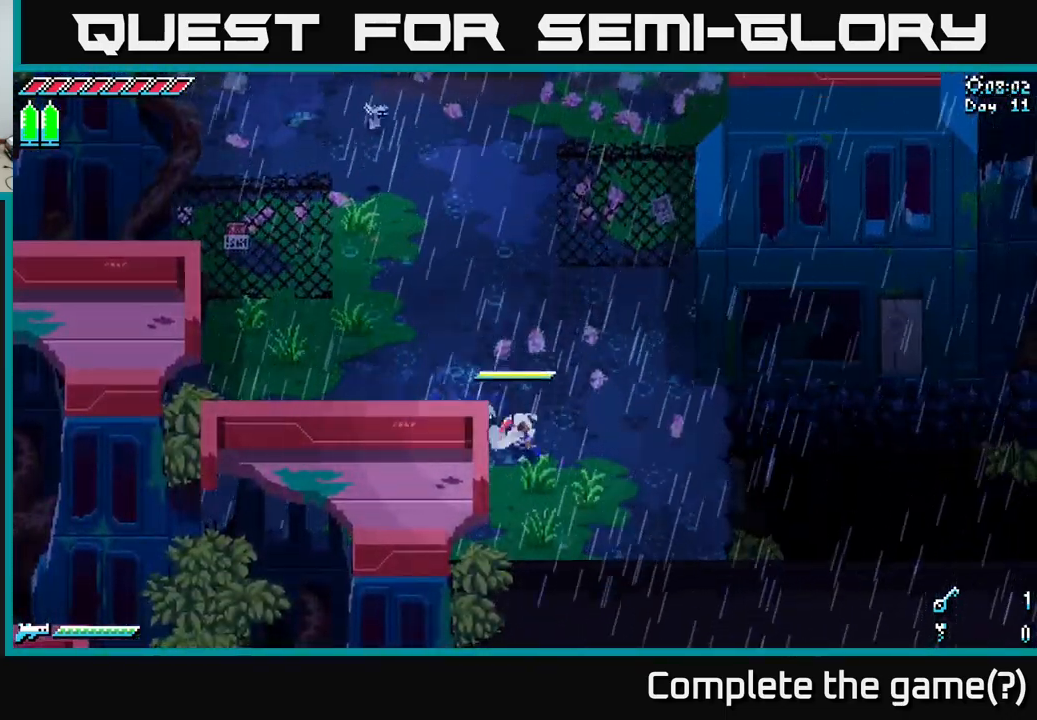
{"buttons": [], "left_stick": "right", "right_stick": "center", "events": [[50, "R2", "down"], [133, "R2", "up"], [150, "X", "up"], [266, "left_stick", "right"]]}
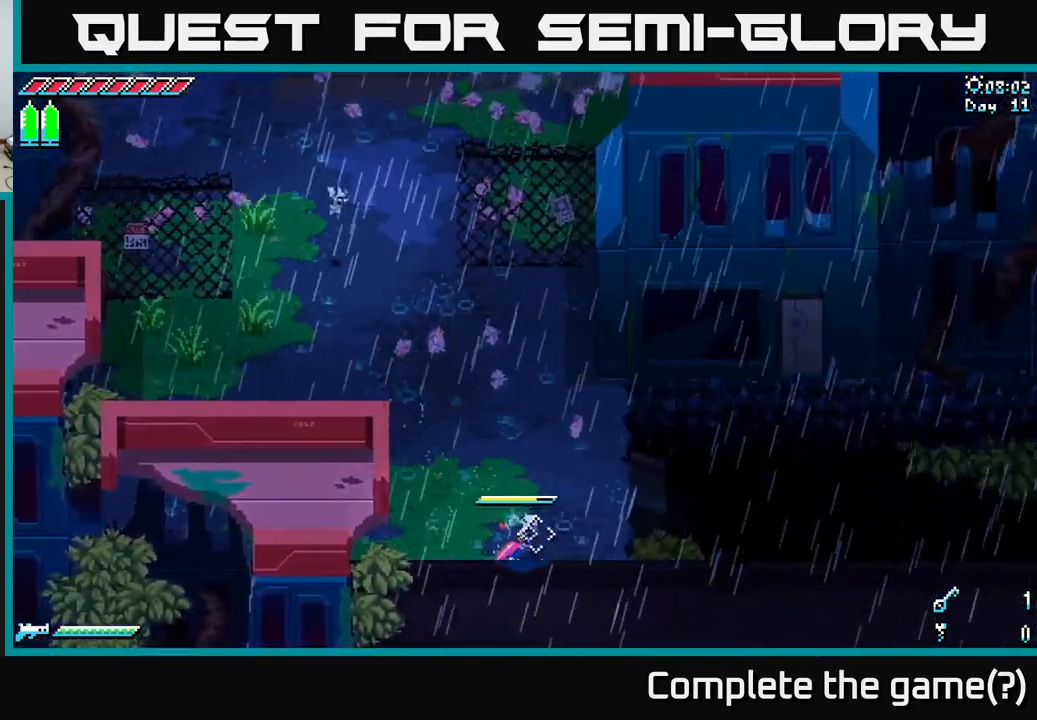
{"buttons": [], "left_stick": "right", "right_stick": "right", "events": [[83, "right_stick", "right"]]}
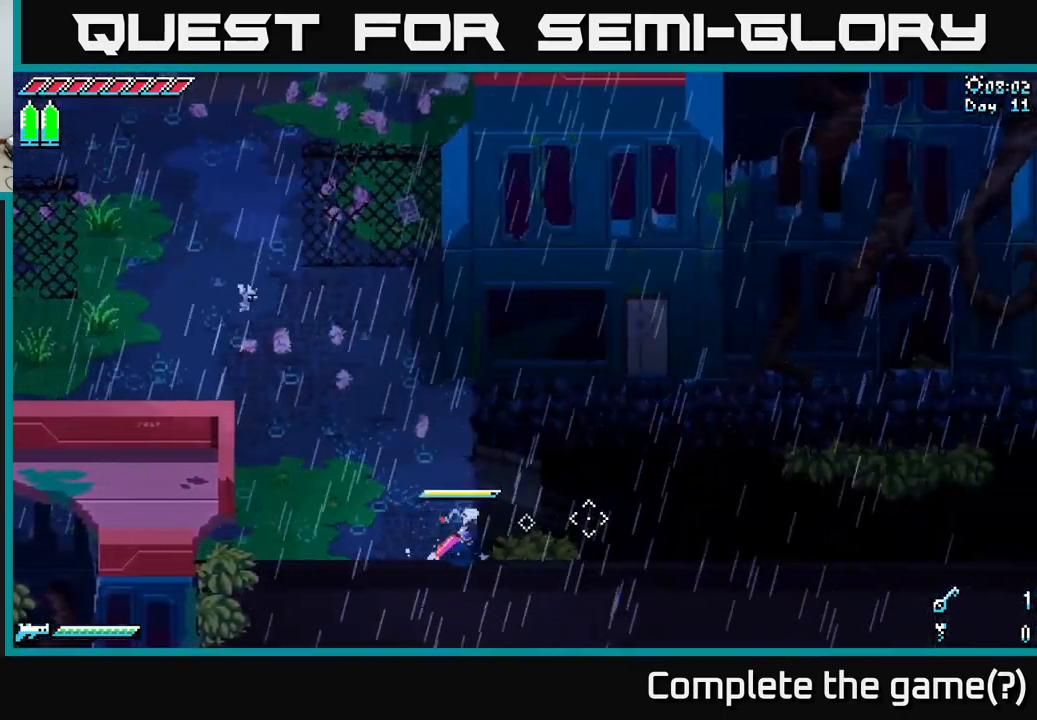
{"buttons": [], "left_stick": "center", "right_stick": "up-right", "events": [[50, "left_stick", "center"], [66, "right_stick", "up-right"]]}
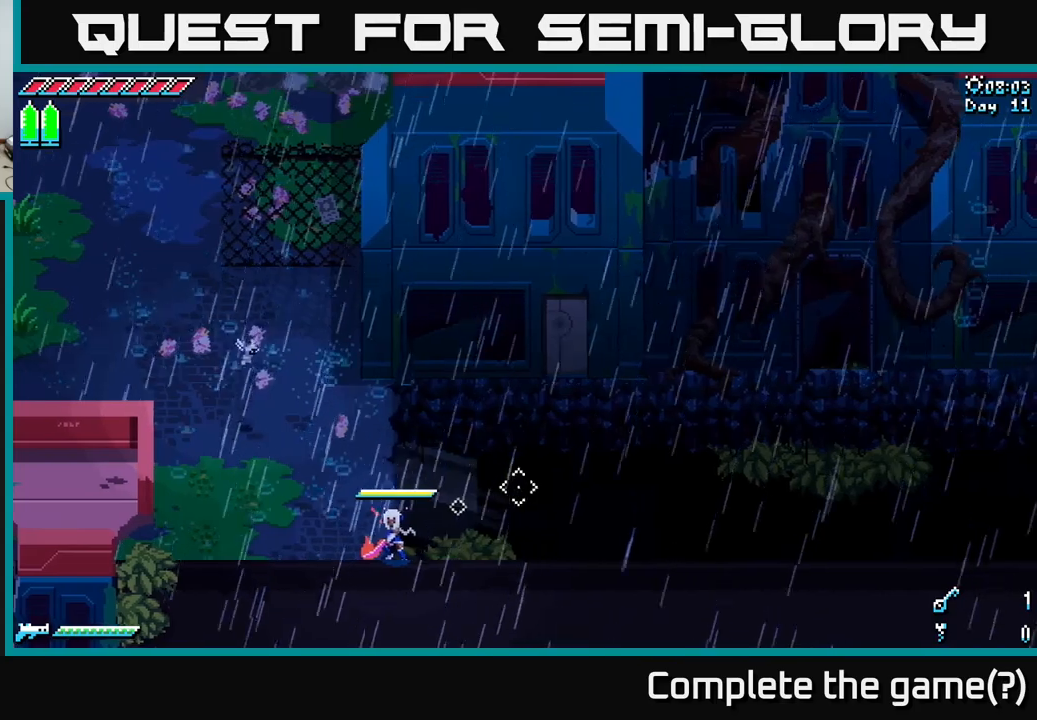
{"buttons": [], "left_stick": "center", "right_stick": "up-right", "events": []}
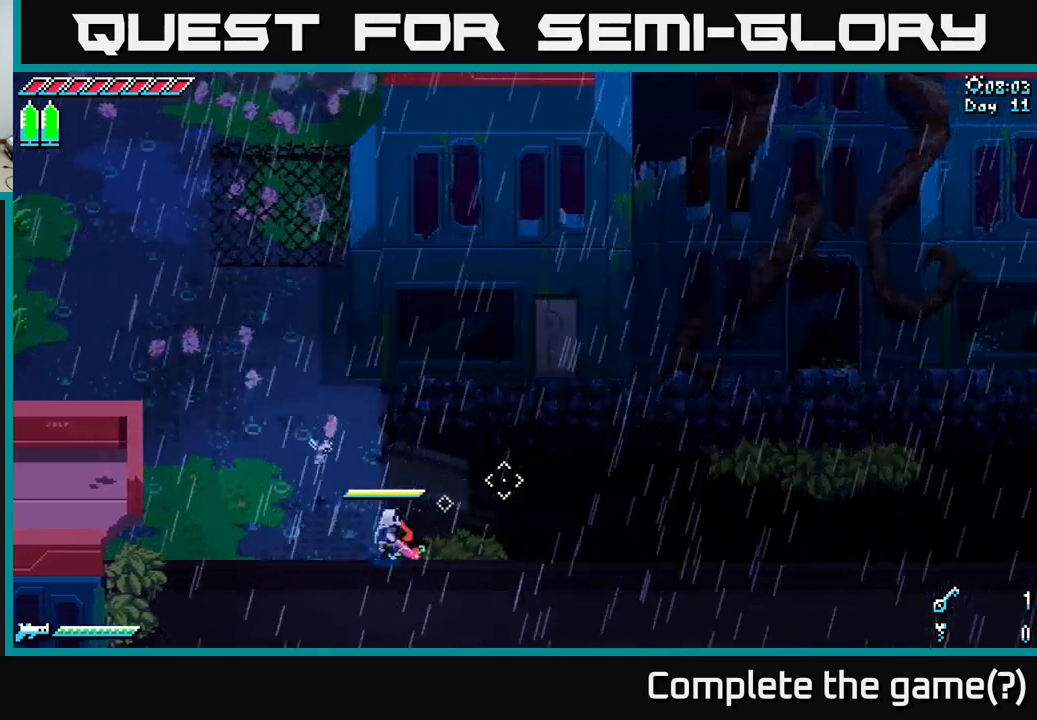
{"buttons": [], "left_stick": "center", "right_stick": "up-right", "events": []}
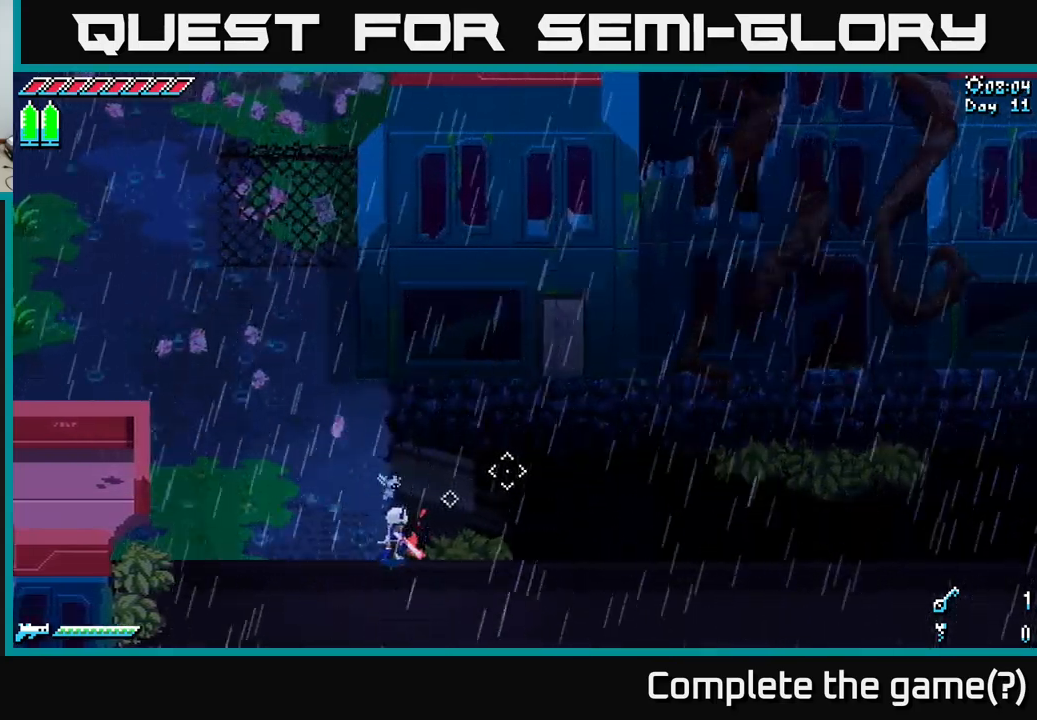
{"buttons": [], "left_stick": "up-left", "right_stick": "up-right", "events": [[400, "left_stick", "up-left"]]}
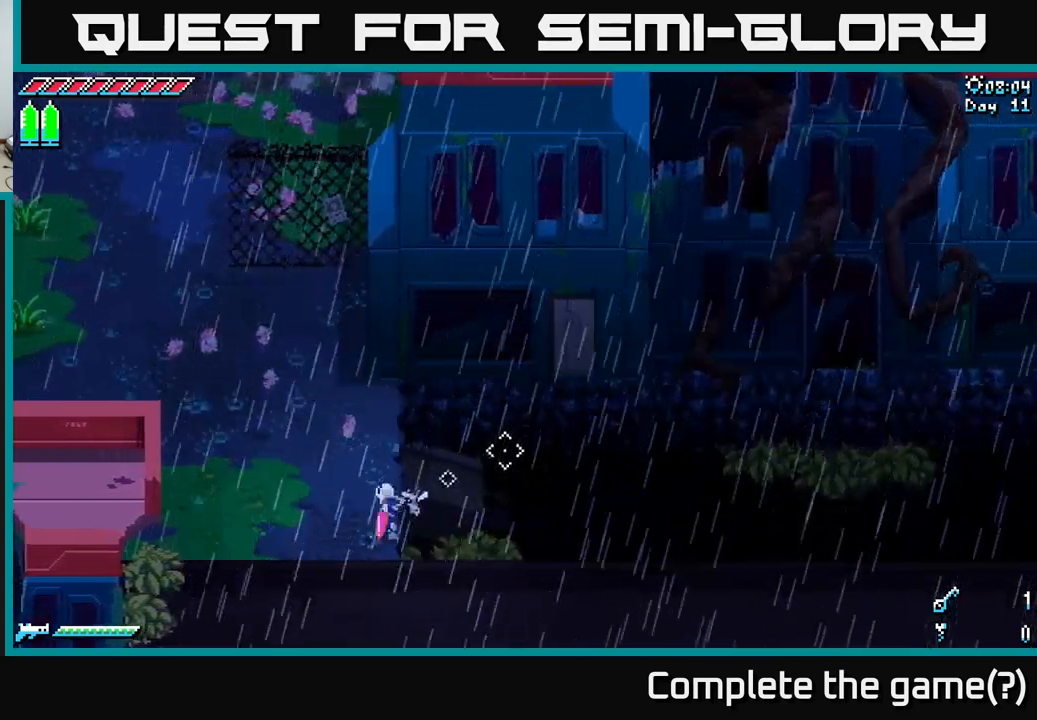
{"buttons": [], "left_stick": "up", "right_stick": "up-right", "events": [[483, "left_stick", "up"]]}
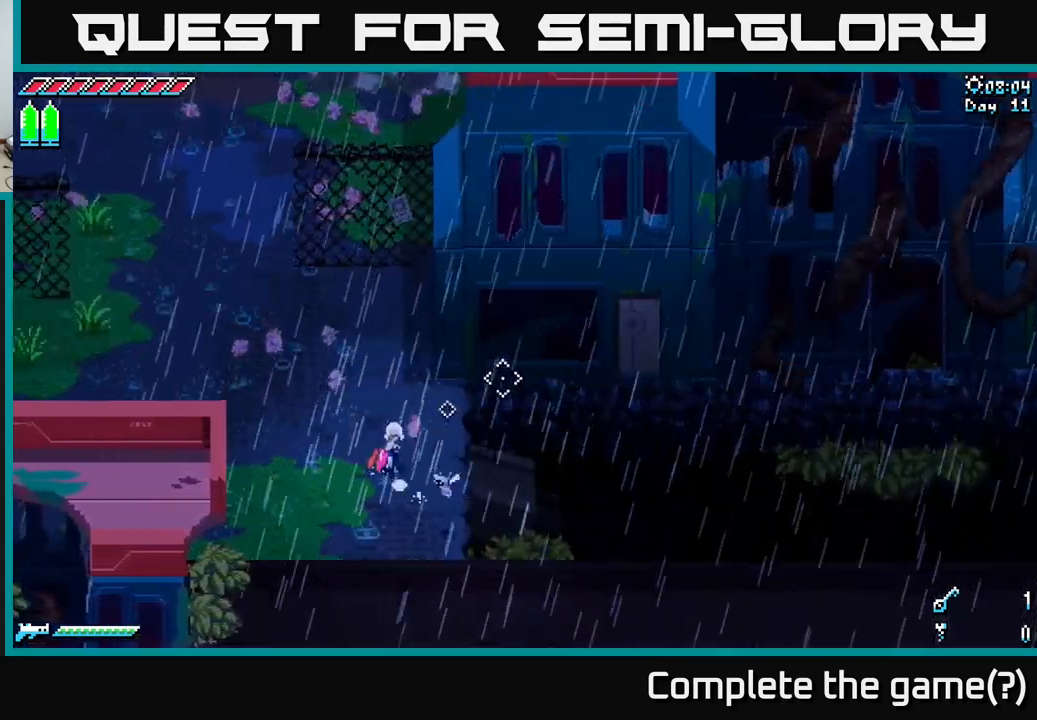
{"buttons": [], "left_stick": "up-left", "right_stick": "up", "events": [[200, "left_stick", "up-left"], [367, "right_stick", "up"]]}
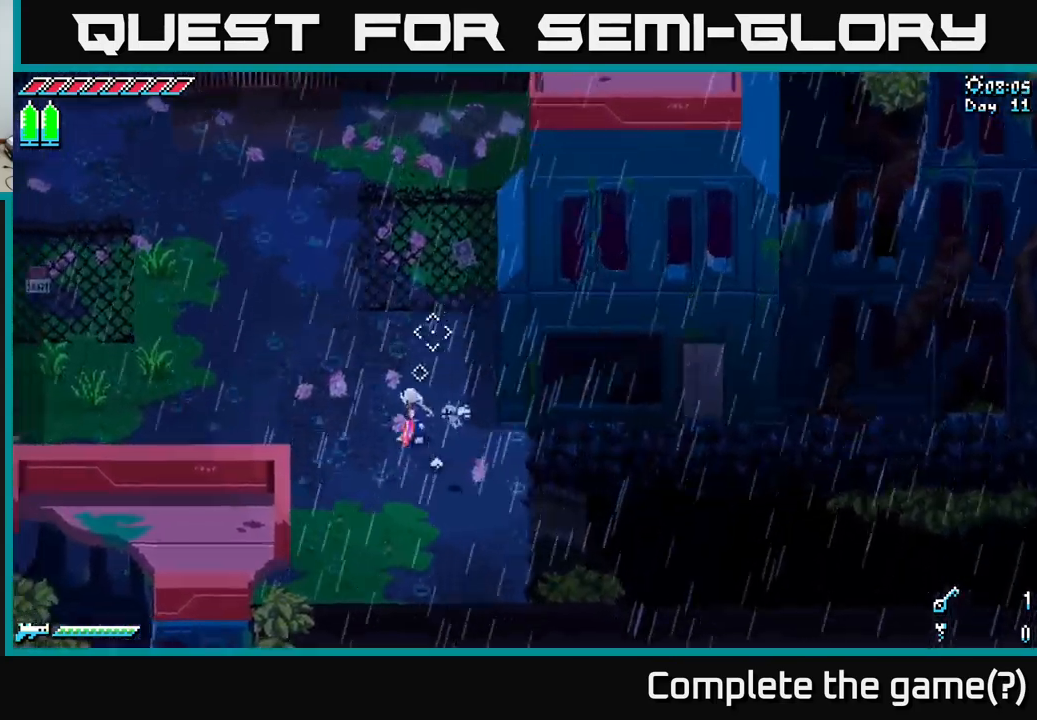
{"buttons": ["X"], "left_stick": "up-left", "right_stick": "center", "events": [[33, "right_stick", "center"], [83, "X", "down"]]}
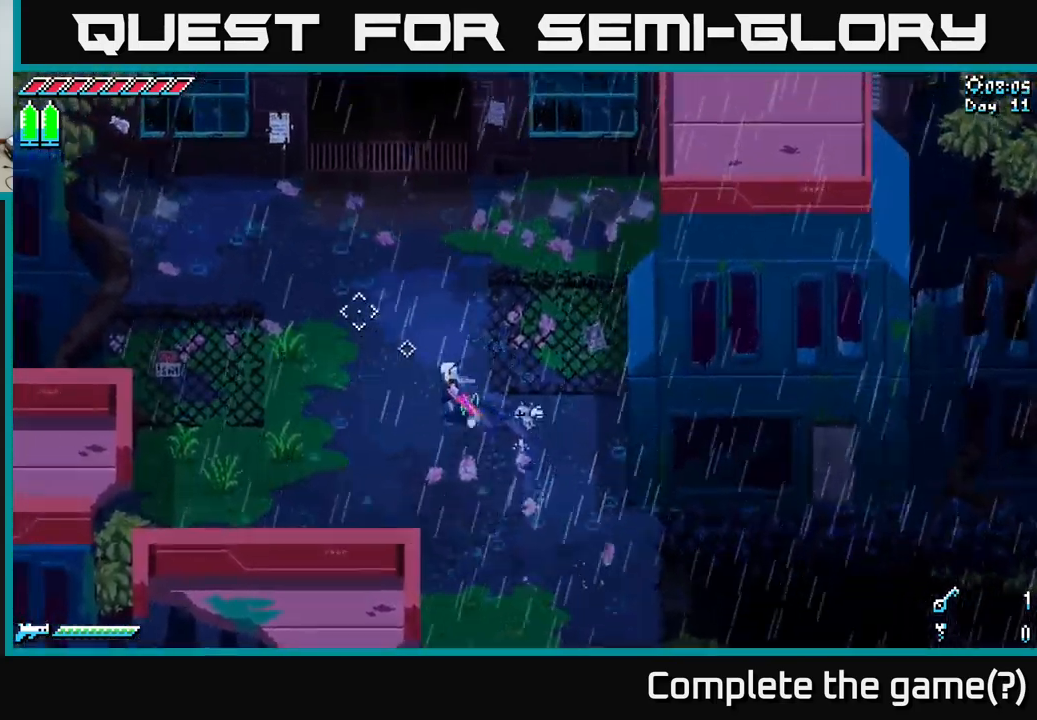
{"buttons": ["X"], "left_stick": "up-right", "right_stick": "center", "events": [[150, "left_stick", "up"], [400, "left_stick", "up-right"]]}
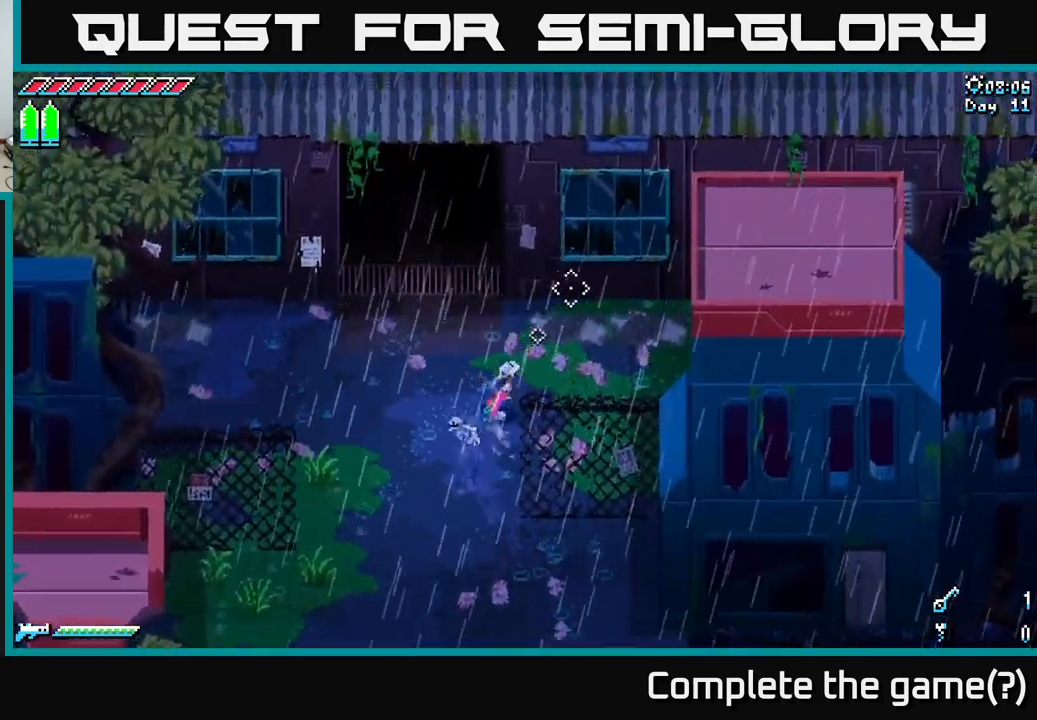
{"buttons": ["X"], "left_stick": "up-right", "right_stick": "center", "events": []}
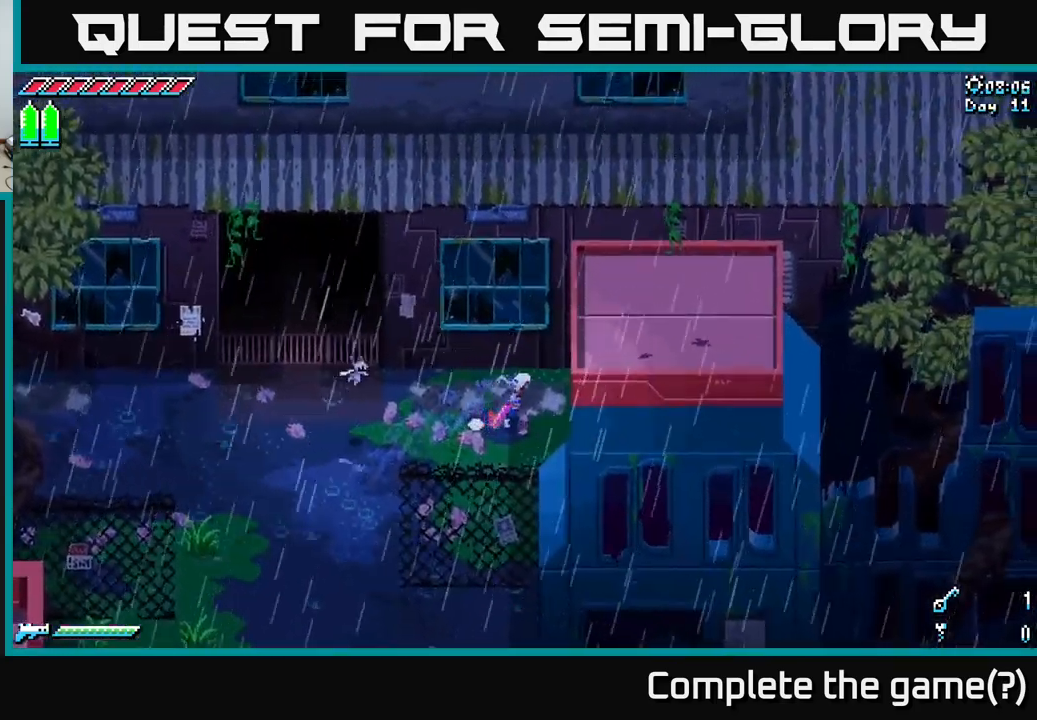
{"buttons": ["X"], "left_stick": "up", "right_stick": "center", "events": [[283, "left_stick", "up"]]}
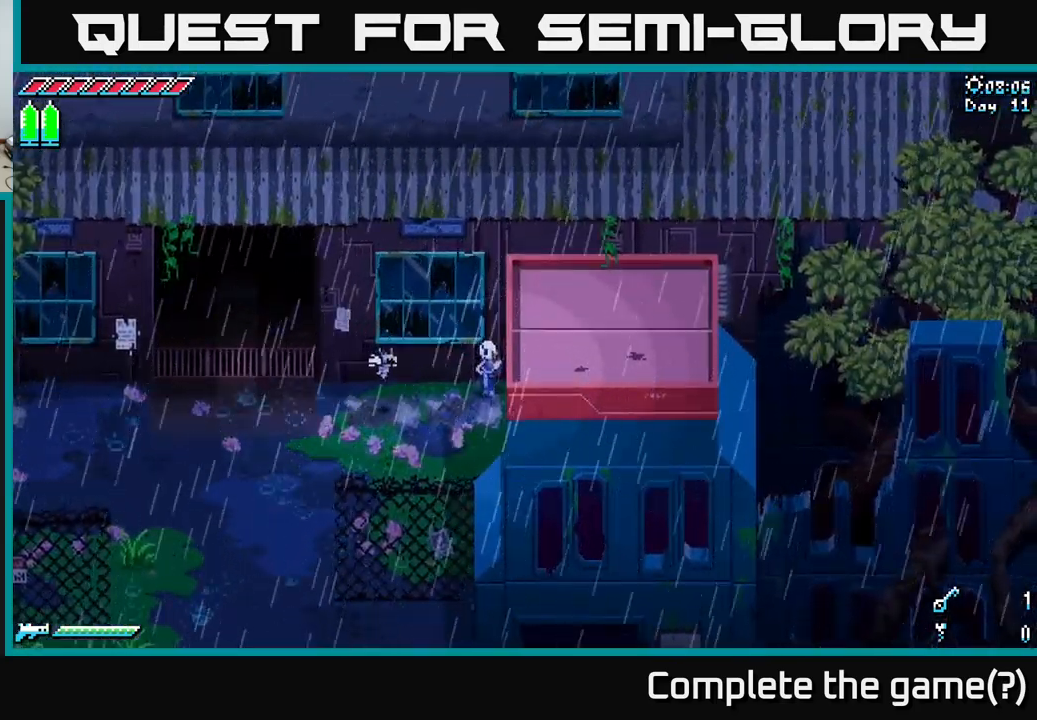
{"buttons": ["X"], "left_stick": "down", "right_stick": "center", "events": [[133, "left_stick", "down"]]}
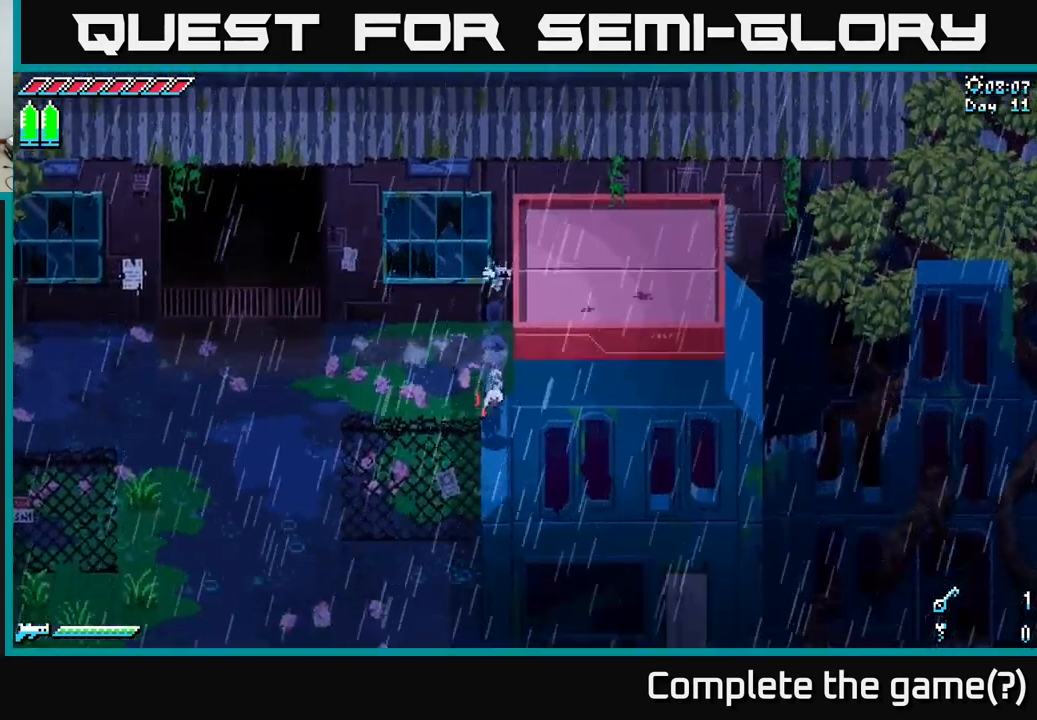
{"buttons": ["X"], "left_stick": "down", "right_stick": "center", "events": [[84, "A", "down"], [284, "A", "up"]]}
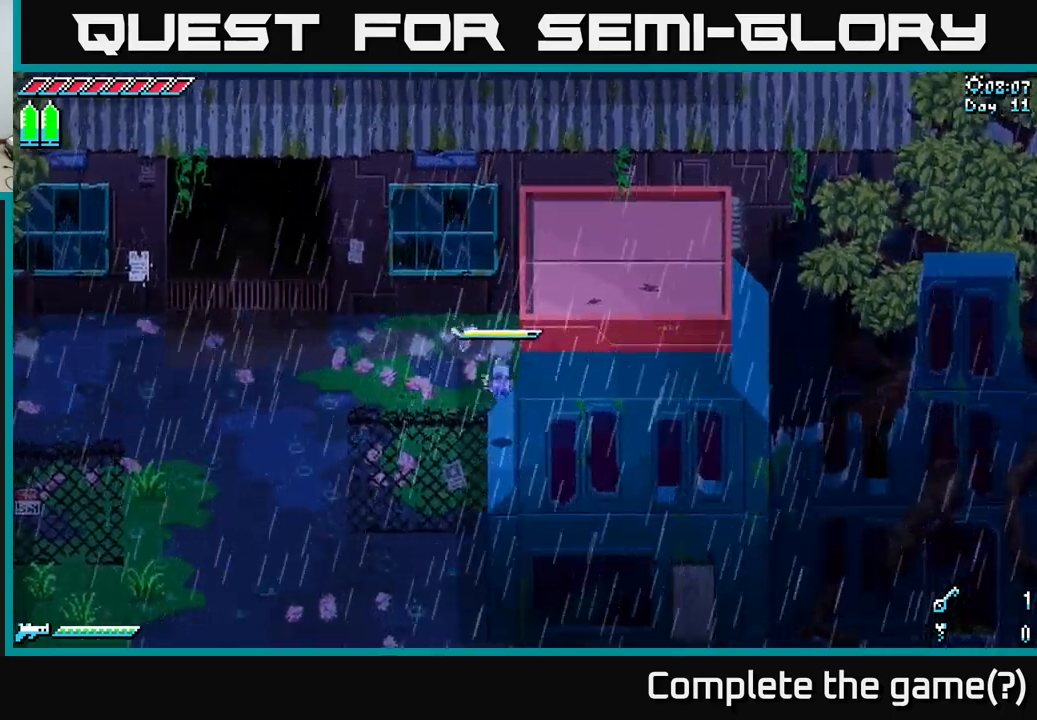
{"buttons": ["A", "X"], "left_stick": "up", "right_stick": "center", "events": [[167, "left_stick", "up"], [217, "A", "down"]]}
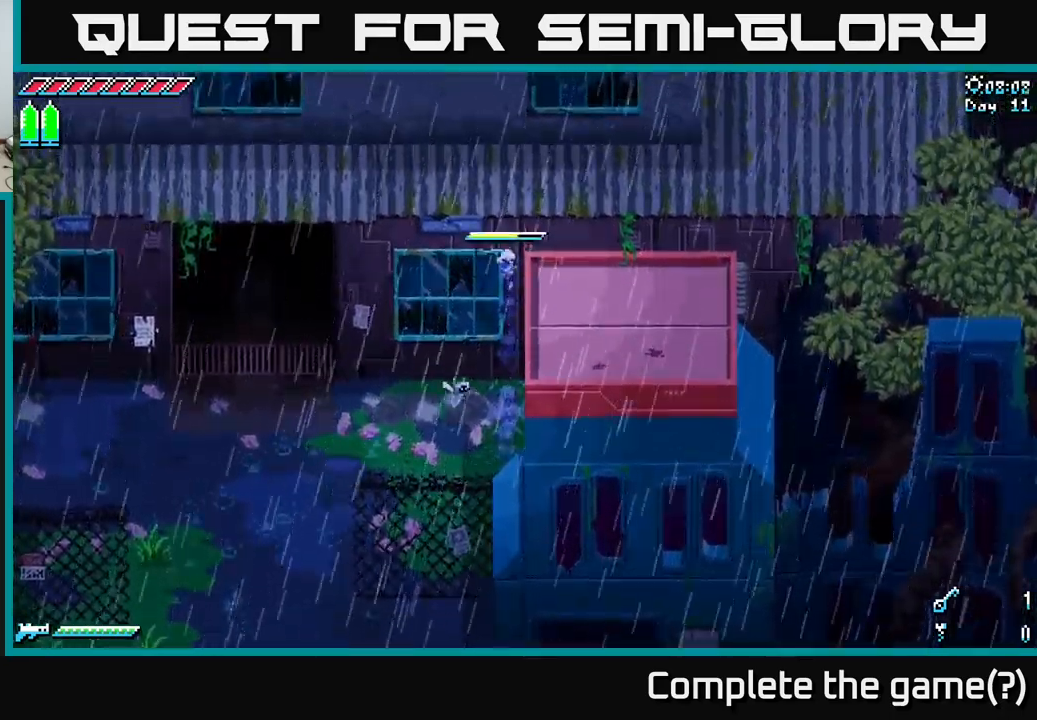
{"buttons": ["X"], "left_stick": "down", "right_stick": "center", "events": [[150, "A", "up"], [484, "left_stick", "down"]]}
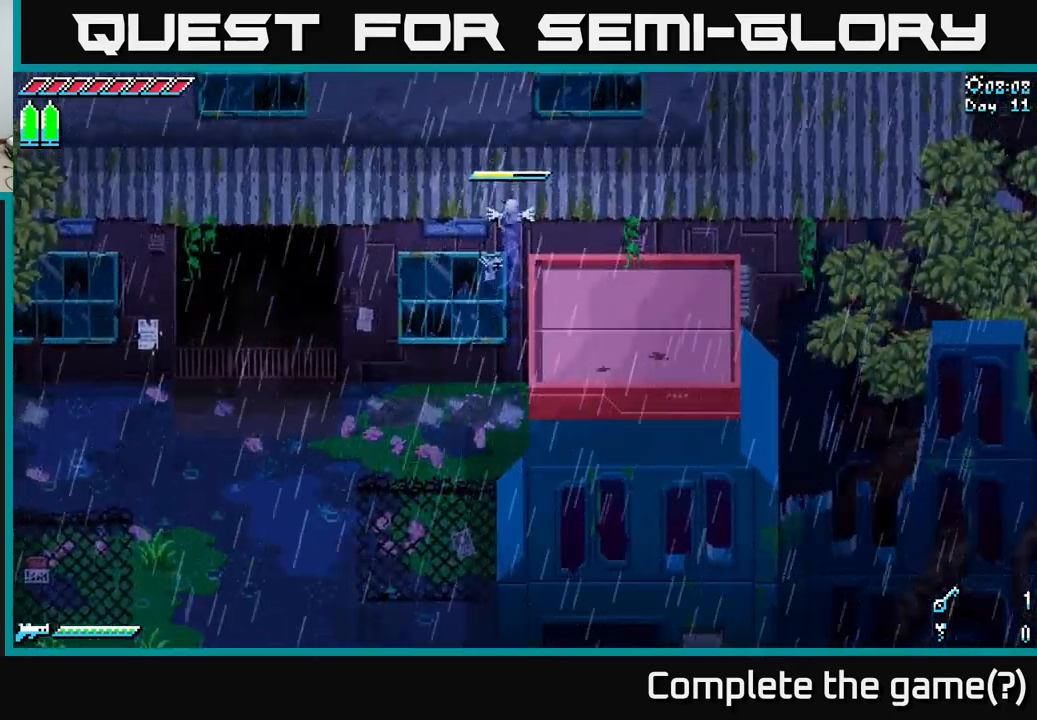
{"buttons": ["X"], "left_stick": "down-right", "right_stick": "center", "events": [[34, "A", "down"], [284, "left_stick", "down-right"], [434, "A", "up"]]}
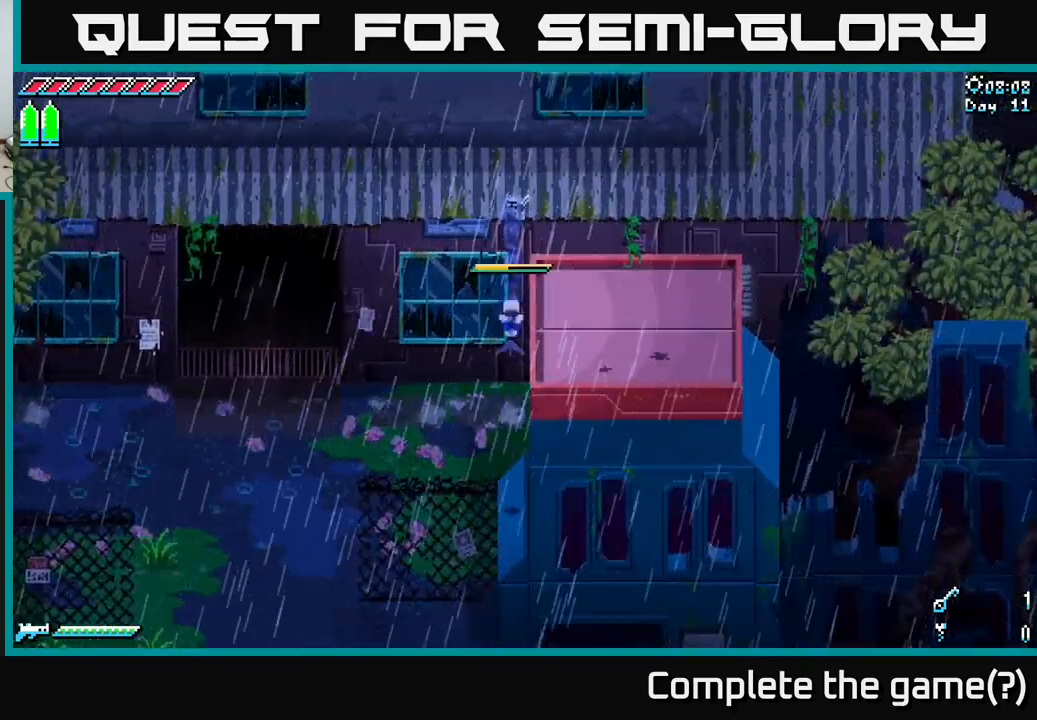
{"buttons": ["A", "X"], "left_stick": "up", "right_stick": "center", "events": [[317, "left_stick", "up-right"], [367, "A", "down"], [367, "left_stick", "up"]]}
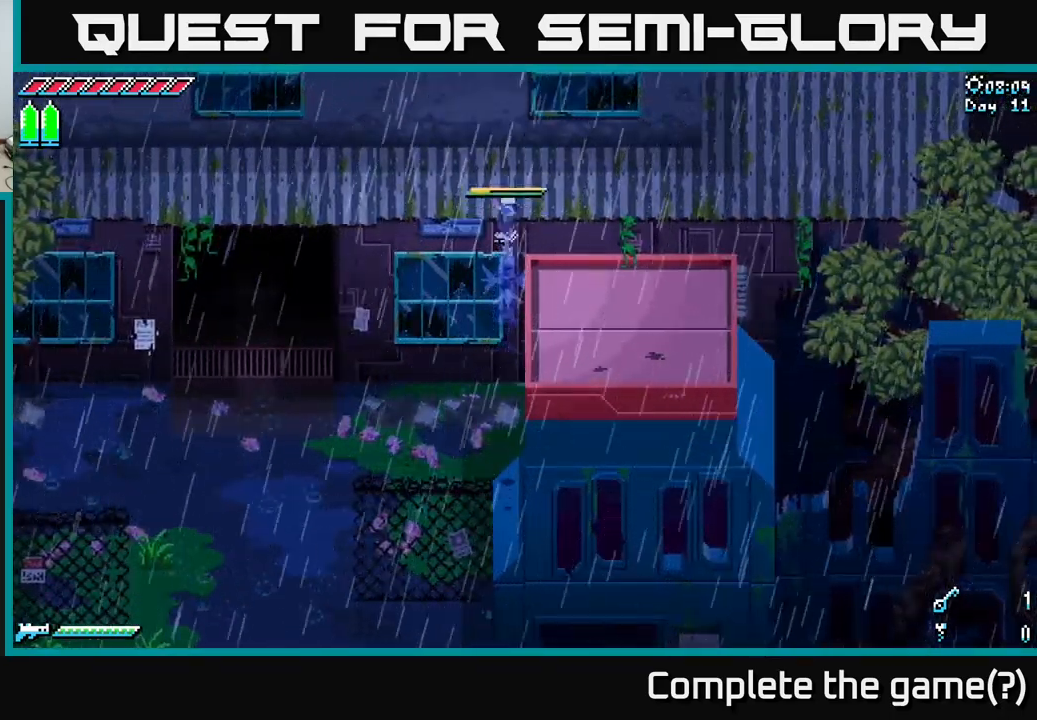
{"buttons": ["X"], "left_stick": "up-right", "right_stick": "center", "events": [[117, "A", "up"], [334, "left_stick", "up-right"]]}
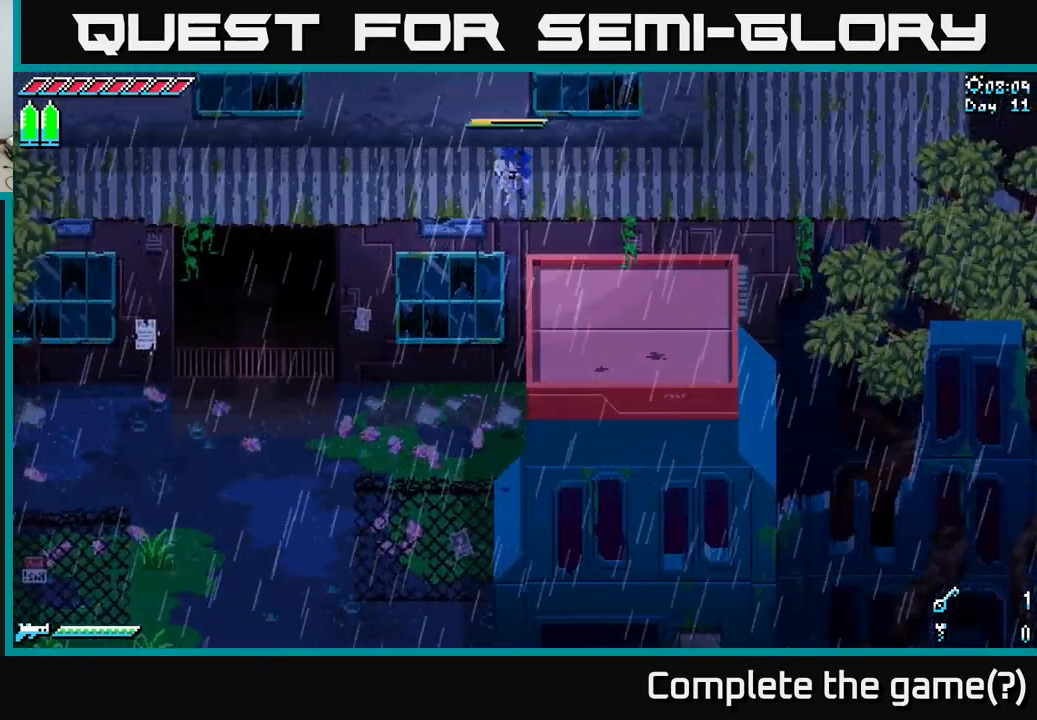
{"buttons": ["X"], "left_stick": "right", "right_stick": "center", "events": [[67, "left_stick", "down-right"], [117, "A", "down"], [400, "A", "up"], [484, "left_stick", "right"]]}
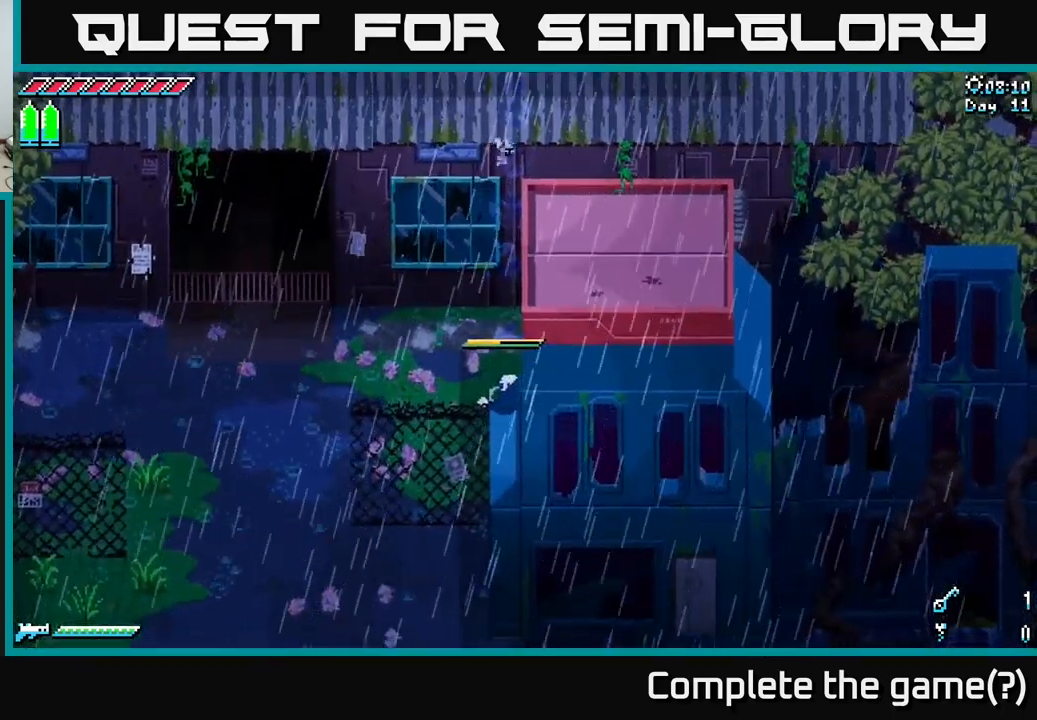
{"buttons": [], "left_stick": "up", "right_stick": "center", "events": [[167, "left_stick", "center"], [350, "X", "up"], [417, "left_stick", "up"]]}
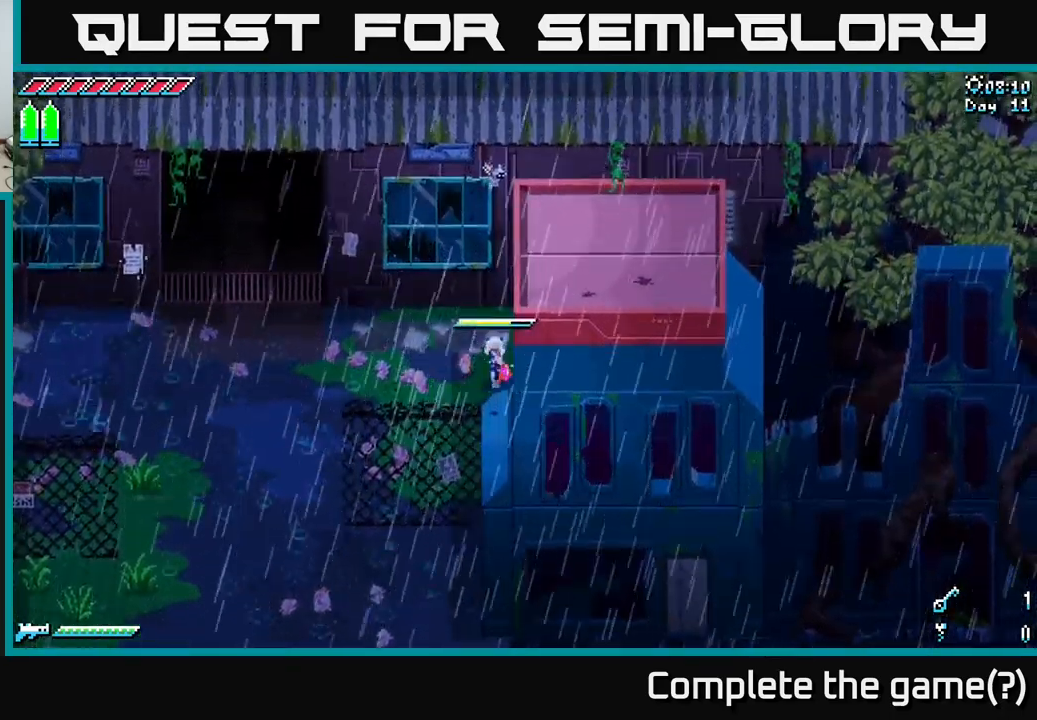
{"buttons": [], "left_stick": "center", "right_stick": "center", "events": [[67, "left_stick", "center"]]}
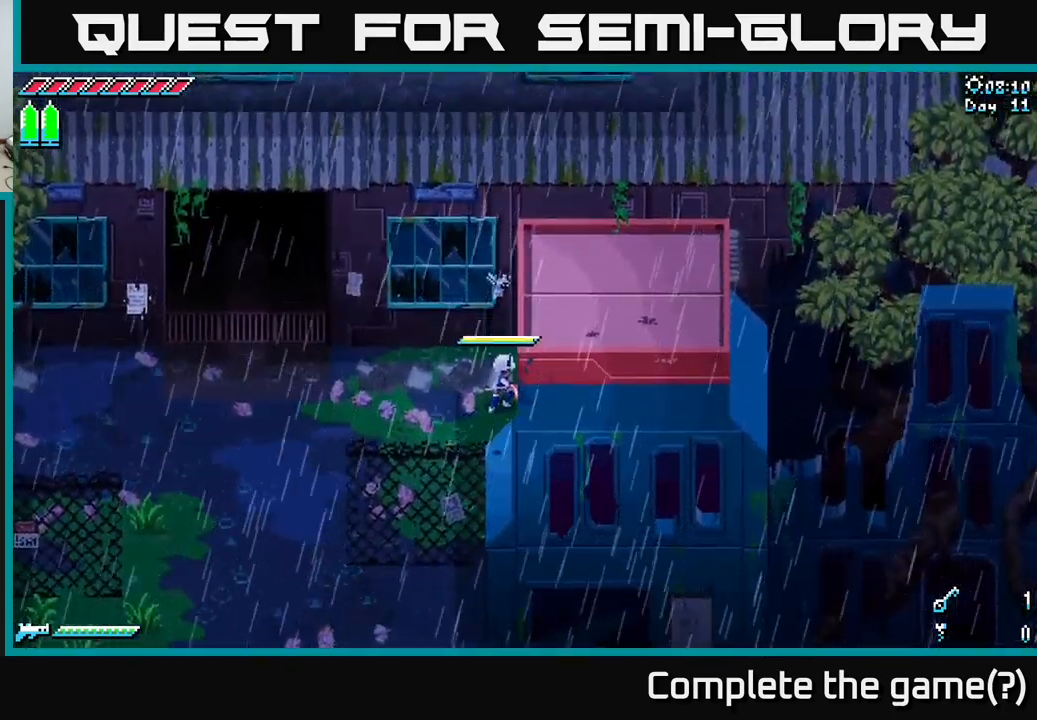
{"buttons": ["X"], "left_stick": "down", "right_stick": "center", "events": [[34, "left_stick", "down"], [84, "X", "down"]]}
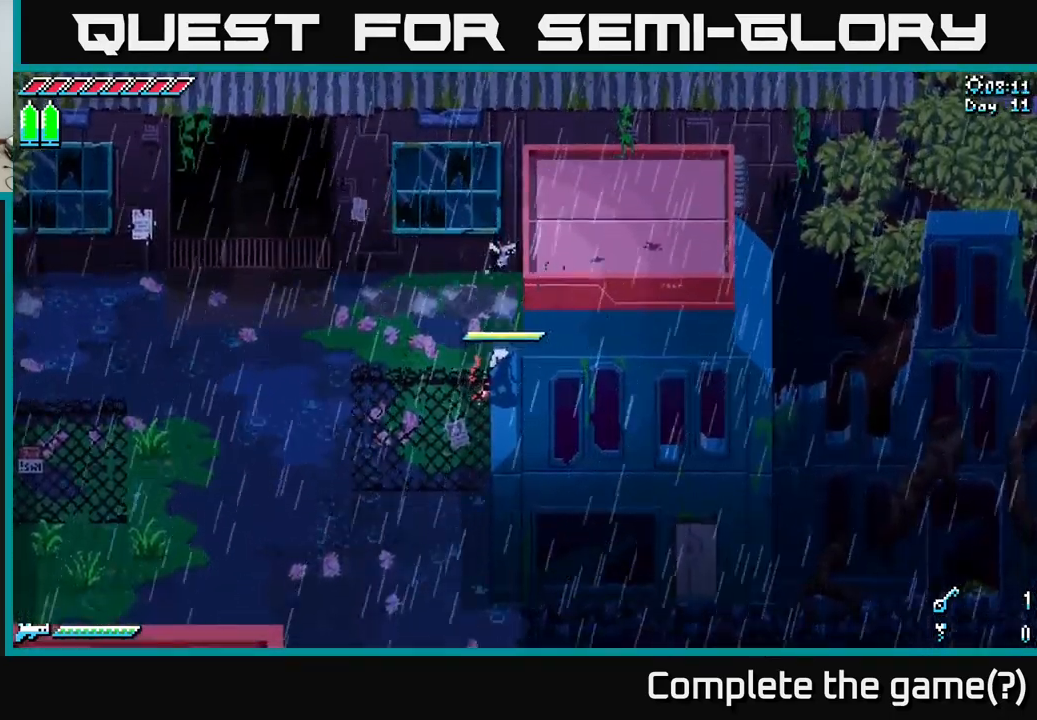
{"buttons": ["X"], "left_stick": "up-right", "right_stick": "center", "events": [[133, "left_stick", "center"], [483, "left_stick", "up-right"]]}
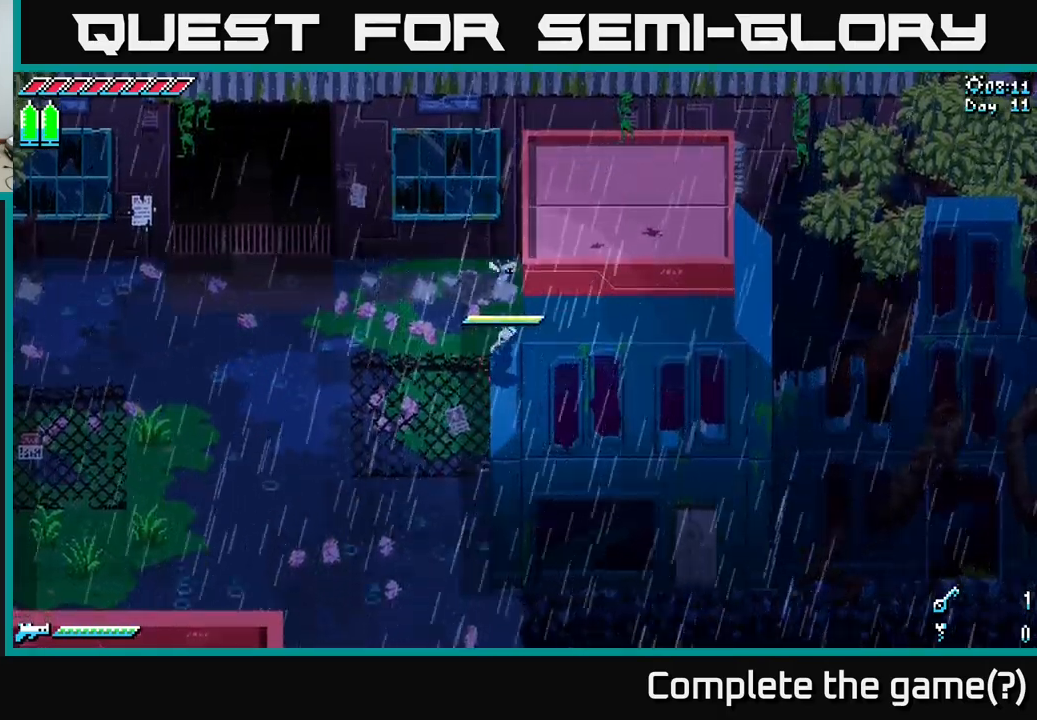
{"buttons": ["X"], "left_stick": "down", "right_stick": "center", "events": [[250, "left_stick", "center"], [416, "left_stick", "down"]]}
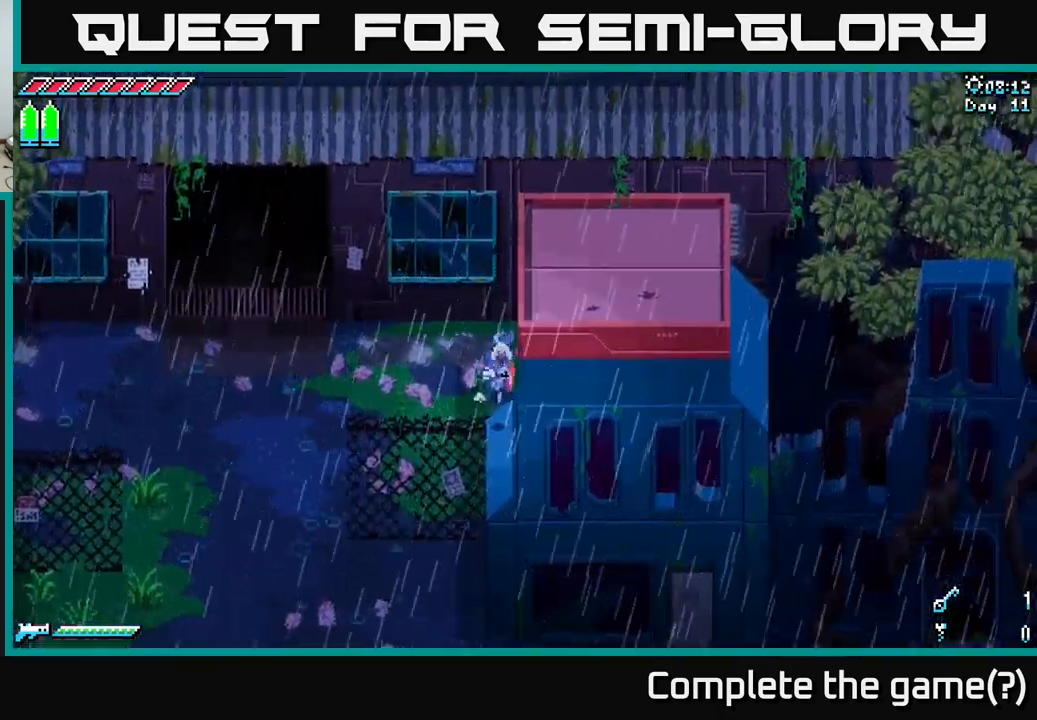
{"buttons": ["X"], "left_stick": "up", "right_stick": "center", "events": [[383, "left_stick", "up"]]}
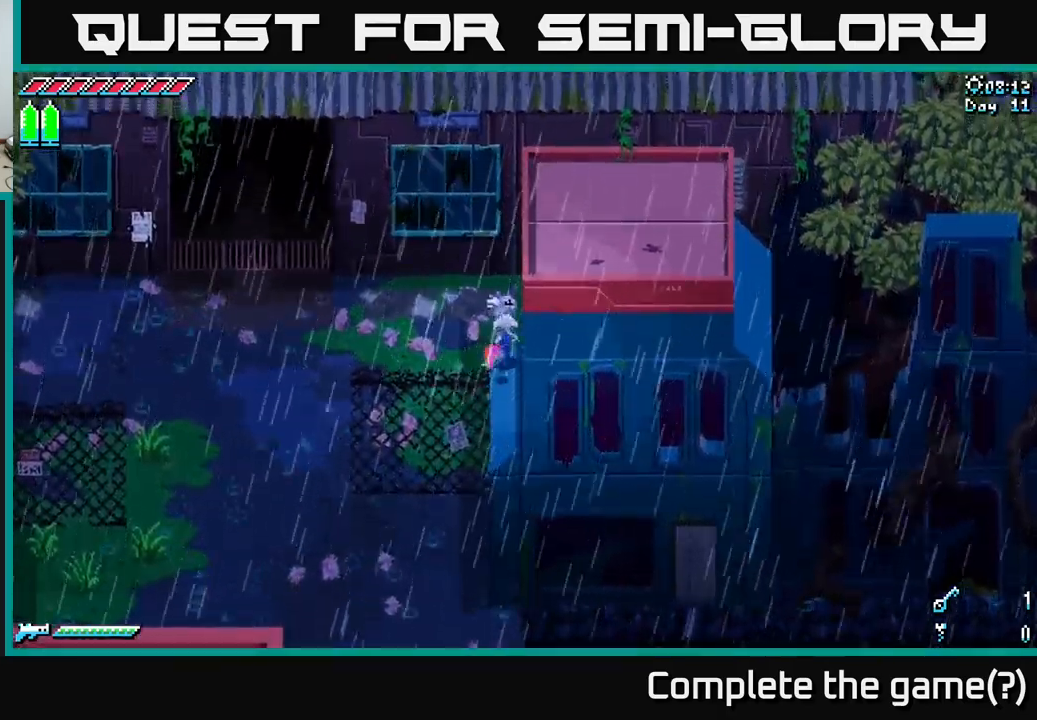
{"buttons": ["X"], "left_stick": "up", "right_stick": "center", "events": [[250, "A", "down"], [466, "A", "up"]]}